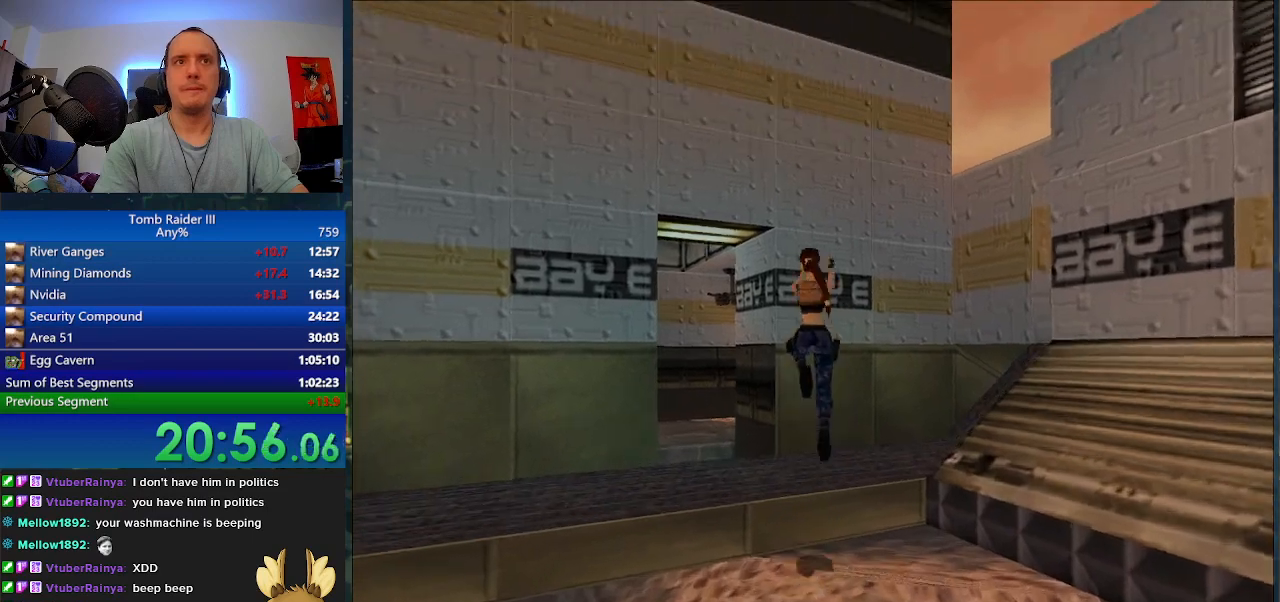
Gameplay with keyboard; each line is a JSON object with the keys held at the frame after it. "events" lists presses ("down") and releases ("up") of ".", "0", "1", "3", "6", "7", "9", "a", "alt", "comma", "ctrl_l", "ctrl_r", "d", "escape", "f", "f5", "f6", "j", "m", "minus", "n", "r", "s", "shift_l", "shift_r", "space" and "w" between this image and that frame as [ms after this image, input, new state], when the widget could be followed in between. No other keys are recorded. Mouse input is not recorded.
{"keys": ["d", "w"], "events": [[100, "d", "down"]]}
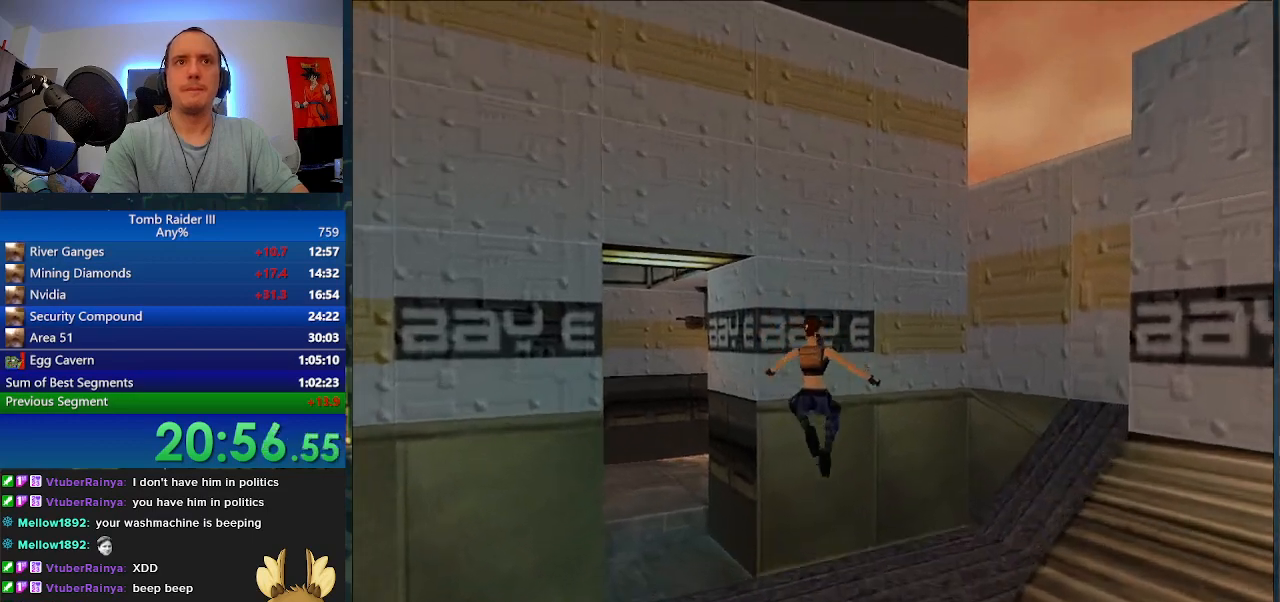
{"keys": ["d", "w"], "events": [[267, "d", "up"], [467, "d", "down"]]}
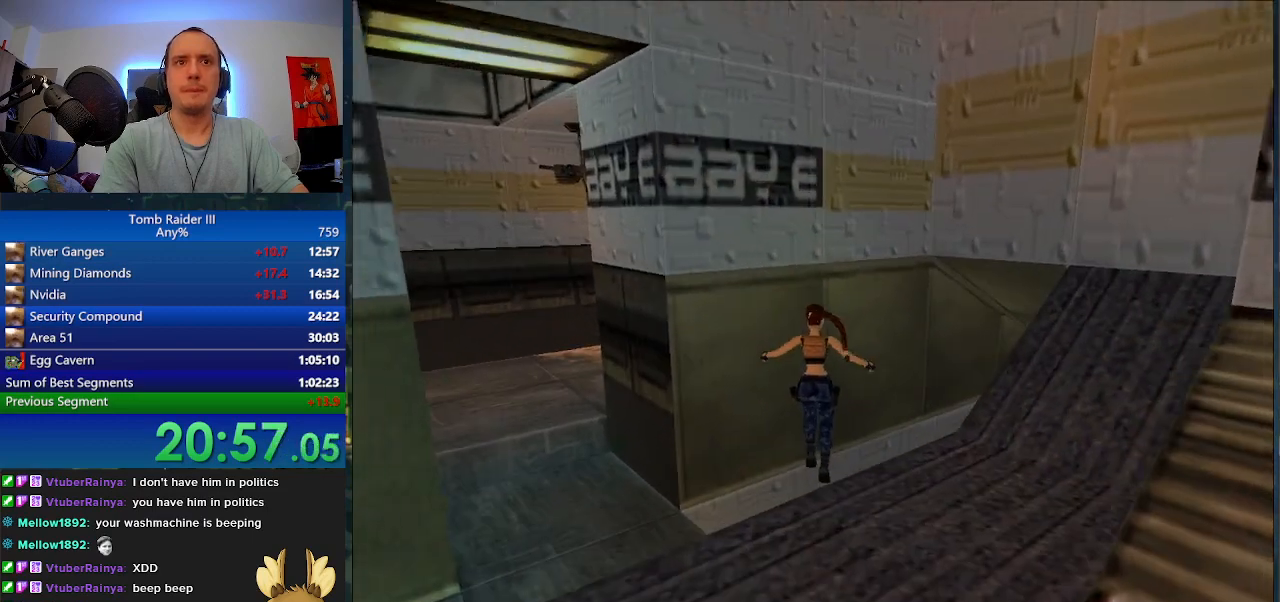
{"keys": ["d", "w"], "events": [[100, "d", "up"], [500, "d", "down"]]}
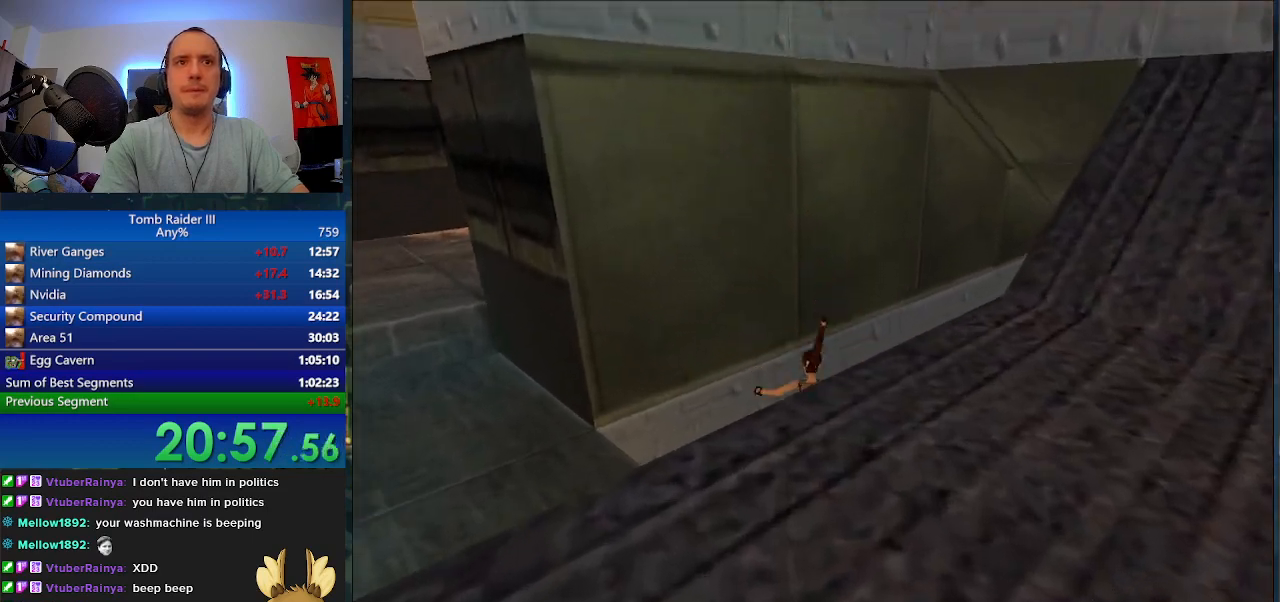
{"keys": ["d", "w"], "events": []}
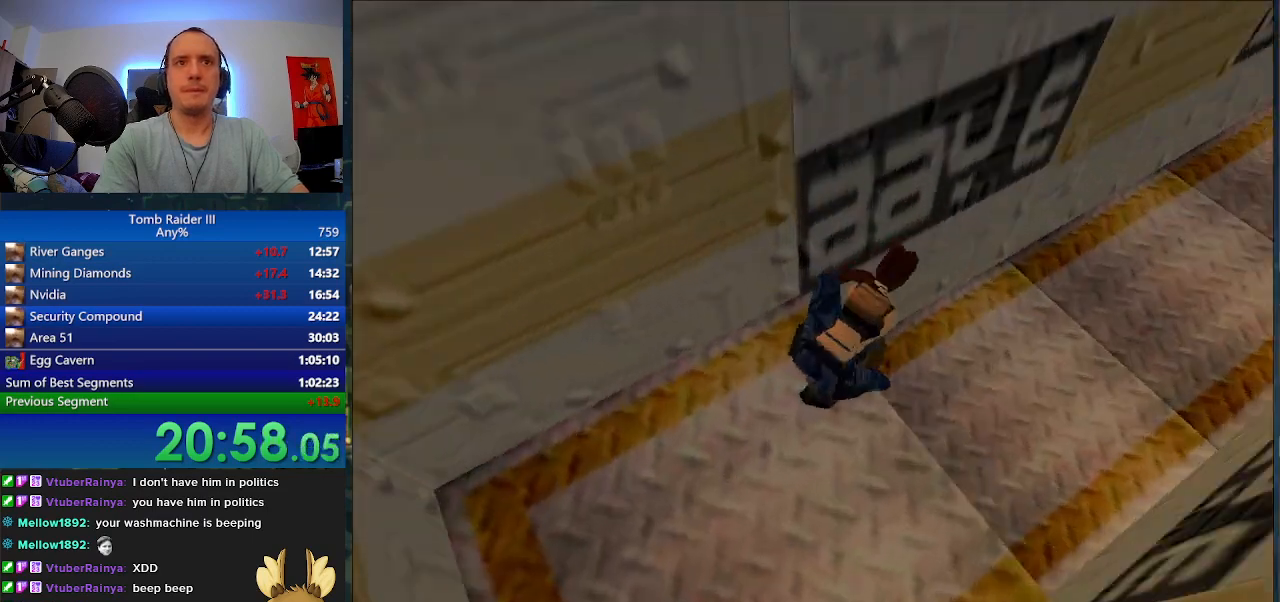
{"keys": ["w"], "events": [[67, "d", "up"], [133, "f", "down"], [233, "f", "up"]]}
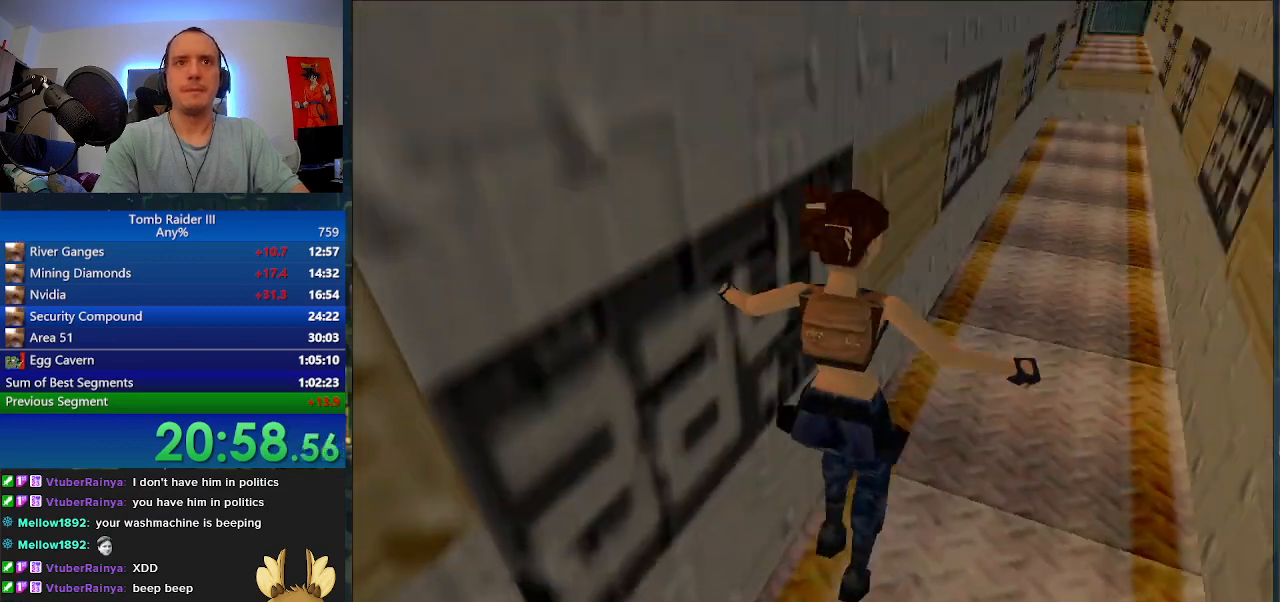
{"keys": ["minus", "w"], "events": [[200, "d", "down"], [333, "minus", "down"], [467, "d", "up"]]}
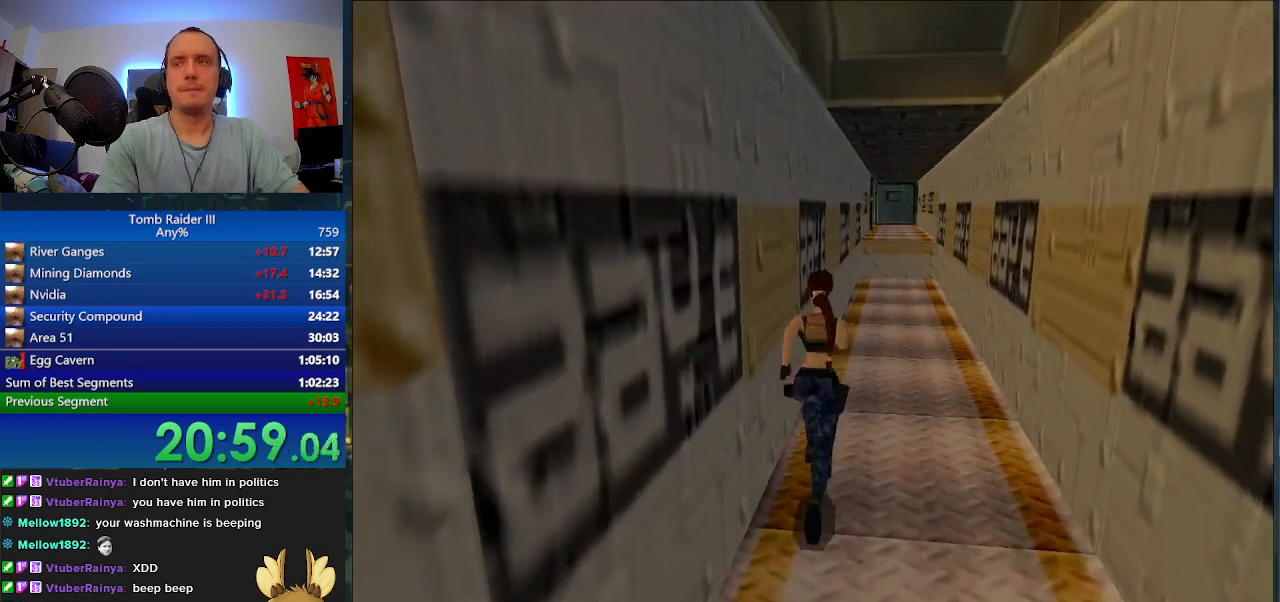
{"keys": ["d", "minus", "w"], "events": [[367, "d", "down"]]}
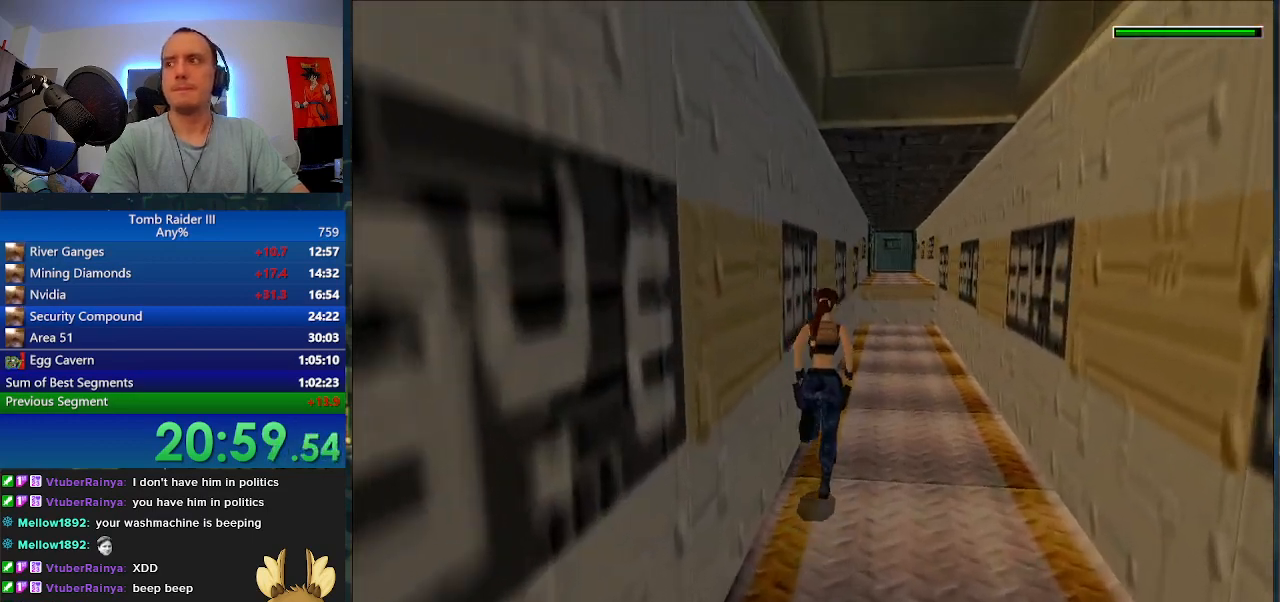
{"keys": ["minus", "w"], "events": [[233, "d", "up"]]}
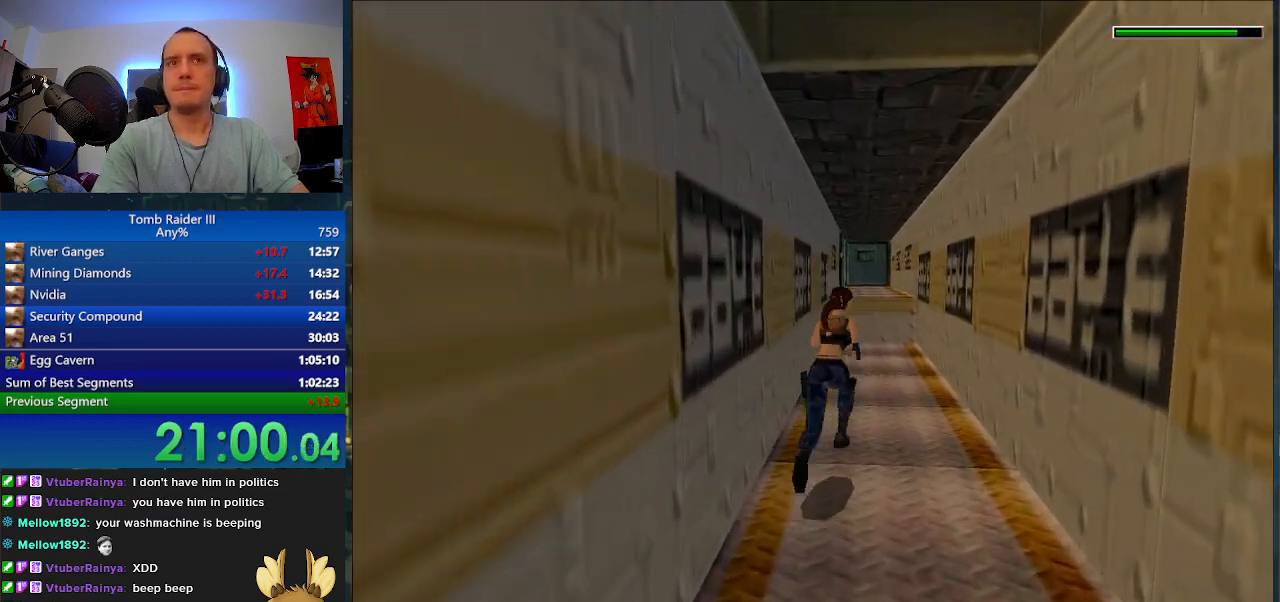
{"keys": ["a", "minus", "w"], "events": [[333, "a", "down"]]}
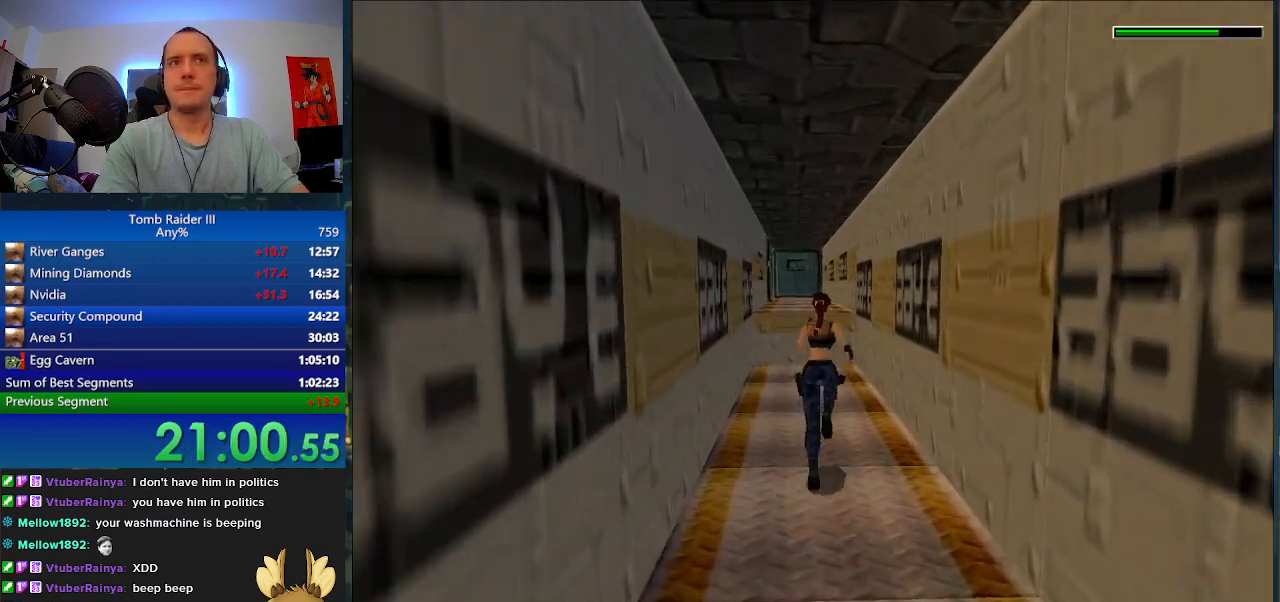
{"keys": ["w"], "events": [[100, "a", "up"], [167, "minus", "up"]]}
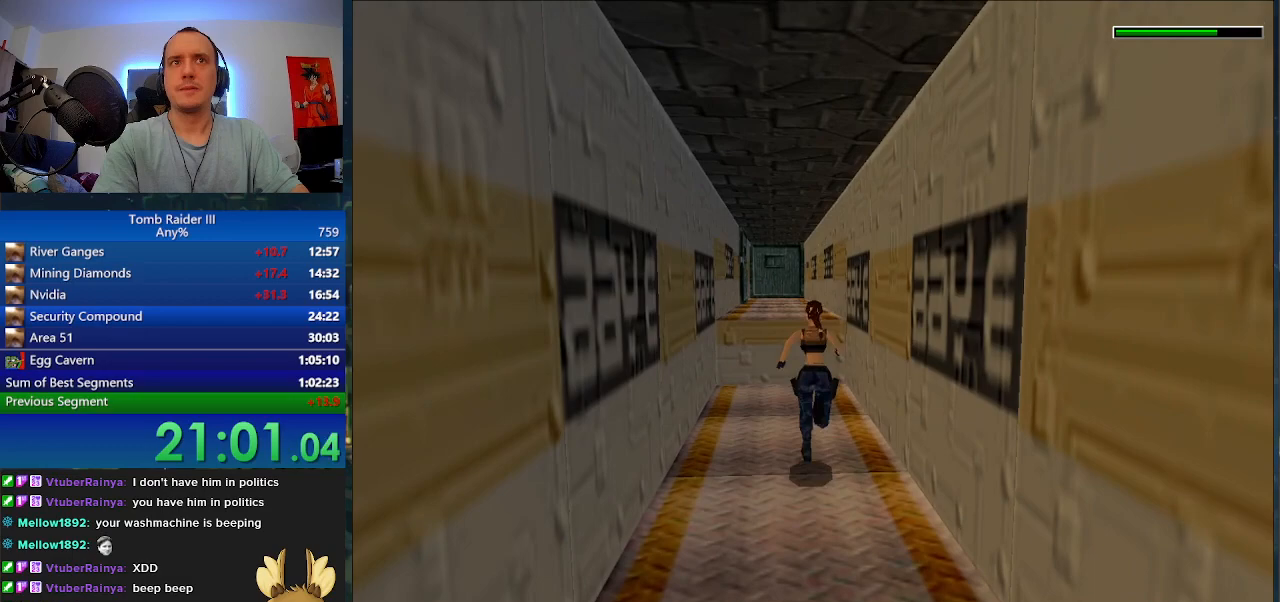
{"keys": ["space", "w"], "events": [[33, "a", "down"], [200, "a", "up"], [367, "space", "down"]]}
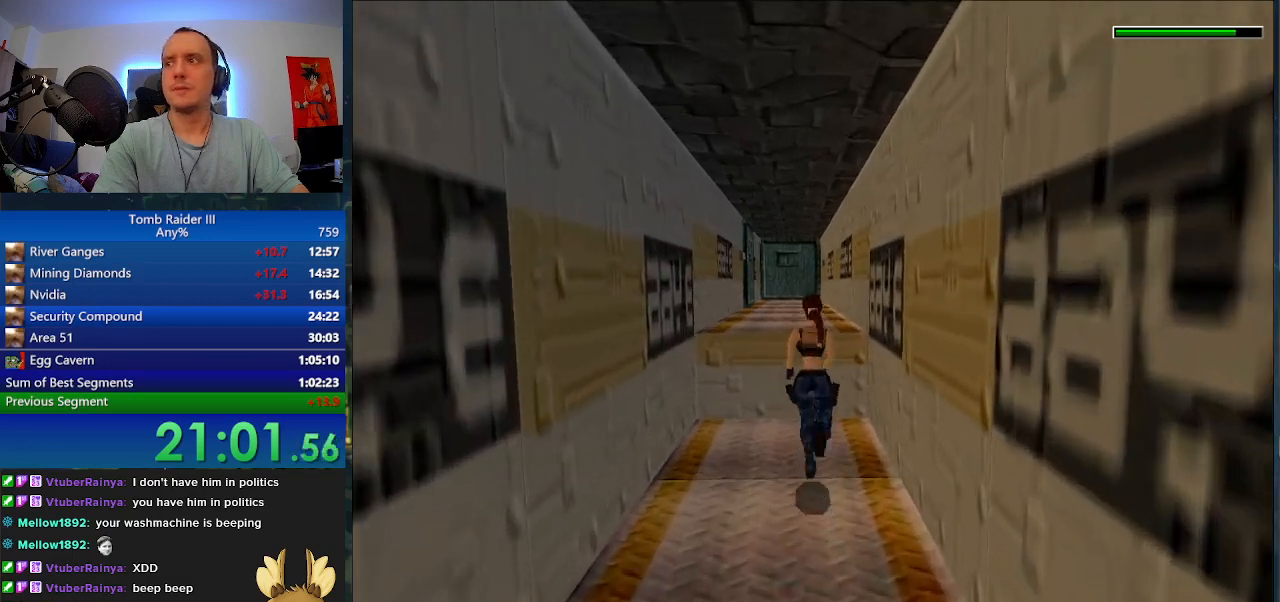
{"keys": ["space", "w"], "events": []}
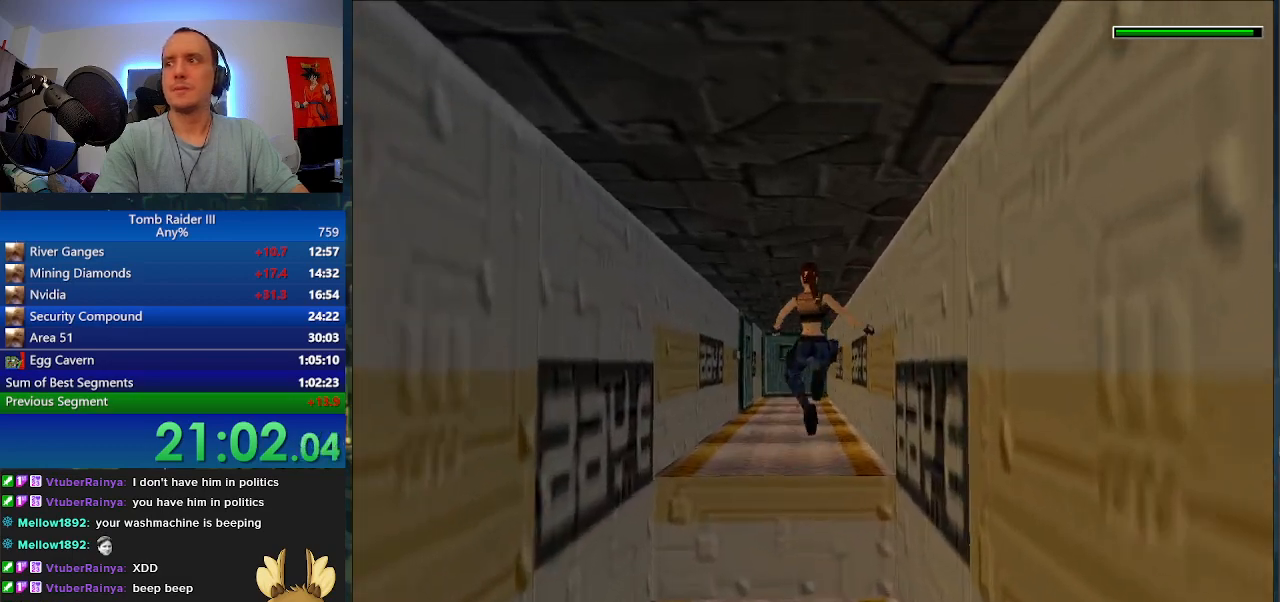
{"keys": ["a", "w"], "events": [[100, "space", "up"], [467, "a", "down"]]}
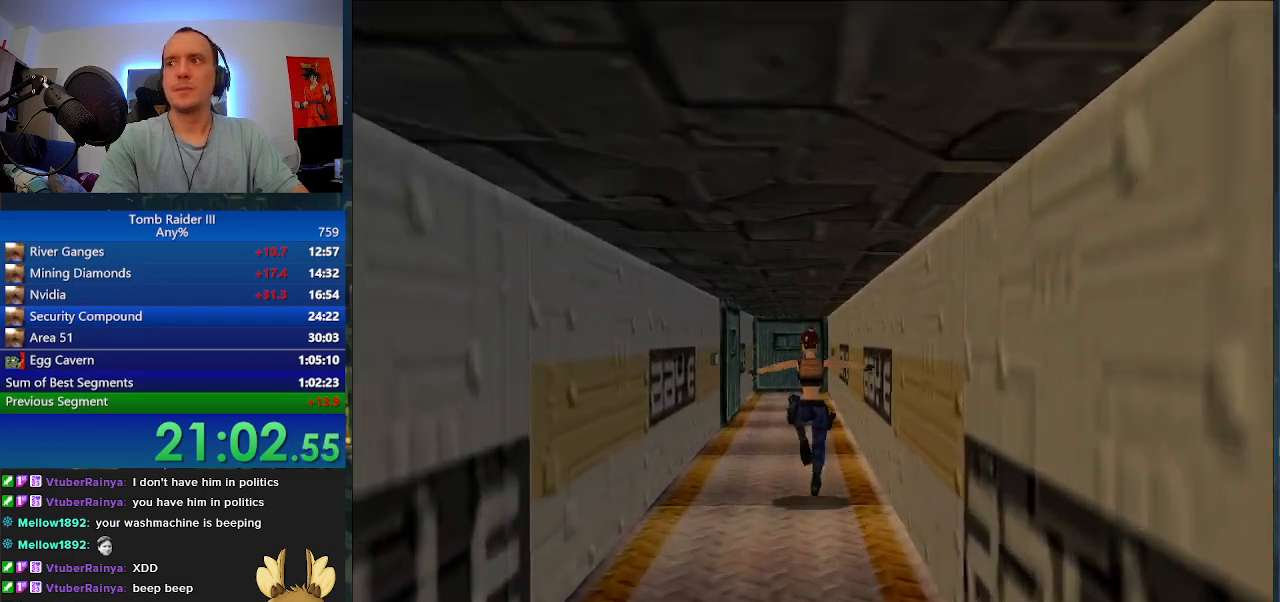
{"keys": ["a", "w"], "events": [[67, "a", "up"], [467, "a", "down"]]}
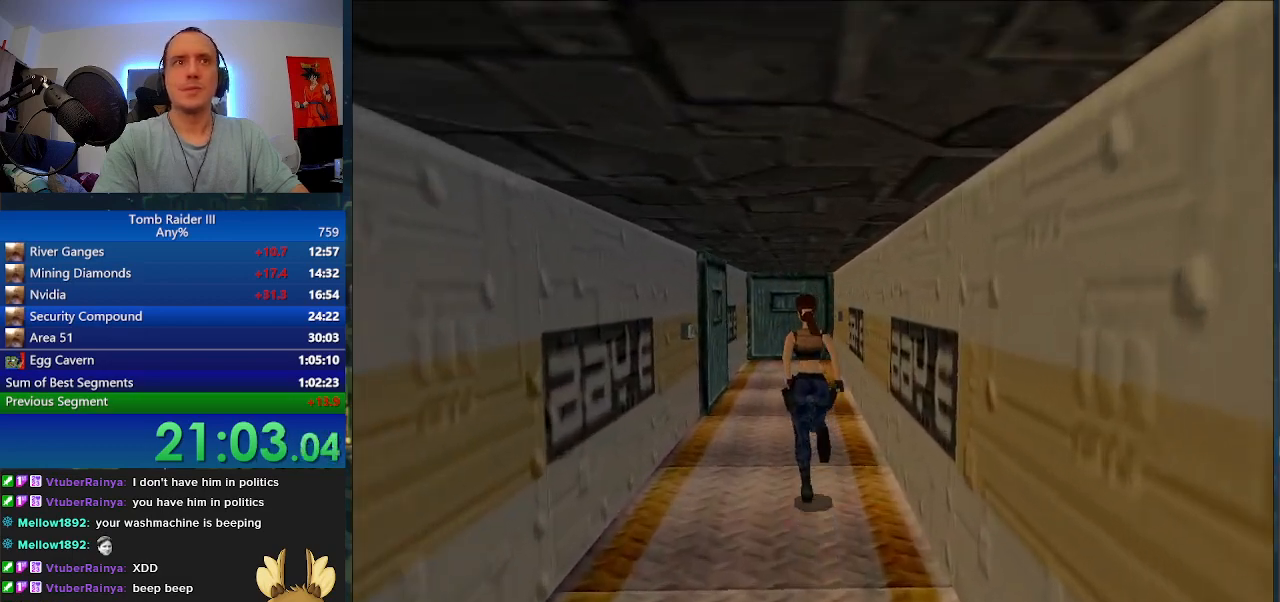
{"keys": ["a", "w"], "events": []}
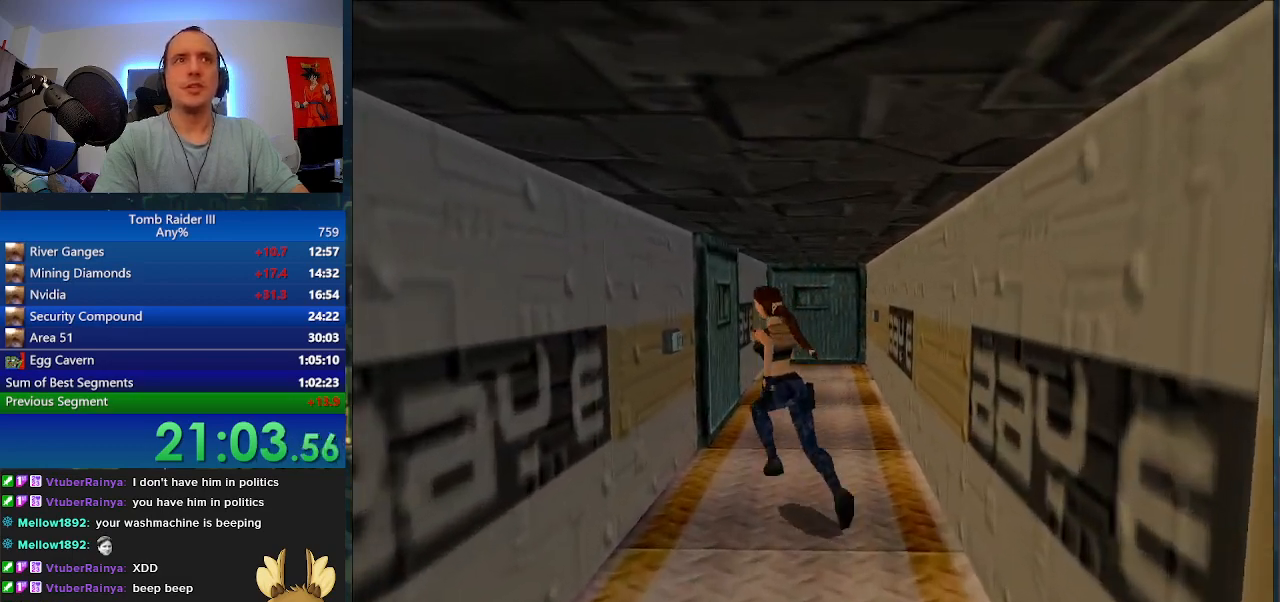
{"keys": ["j"], "events": [[133, "w", "up"], [167, "j", "down"], [233, "a", "up"]]}
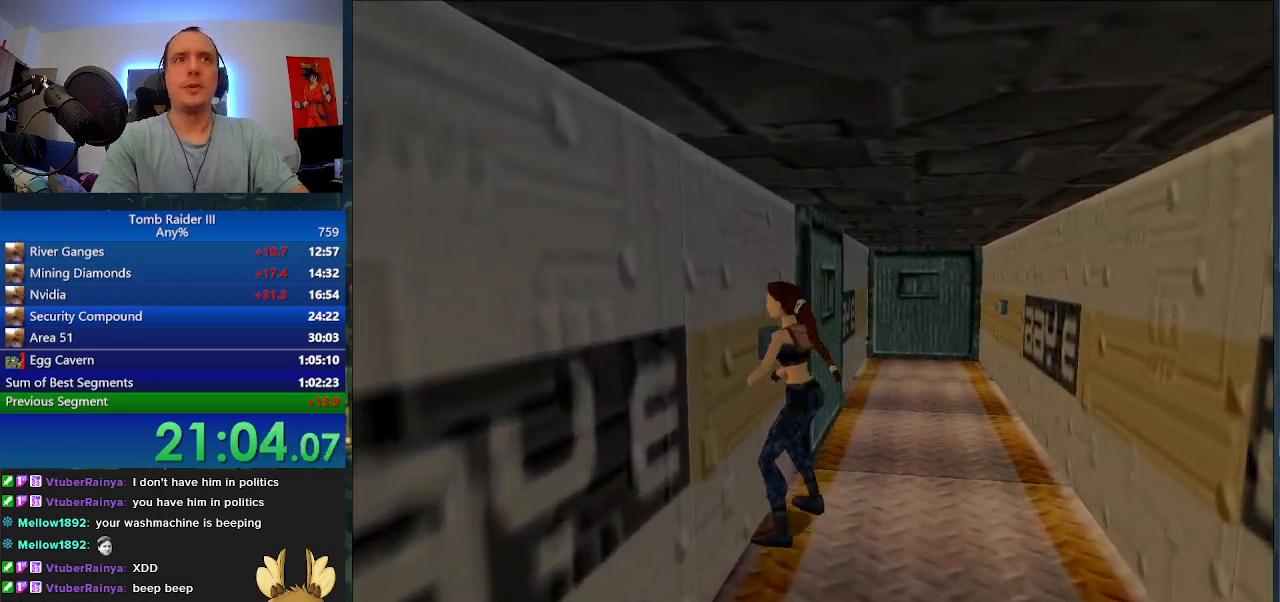
{"keys": ["a"], "events": [[367, "a", "down"], [367, "j", "up"]]}
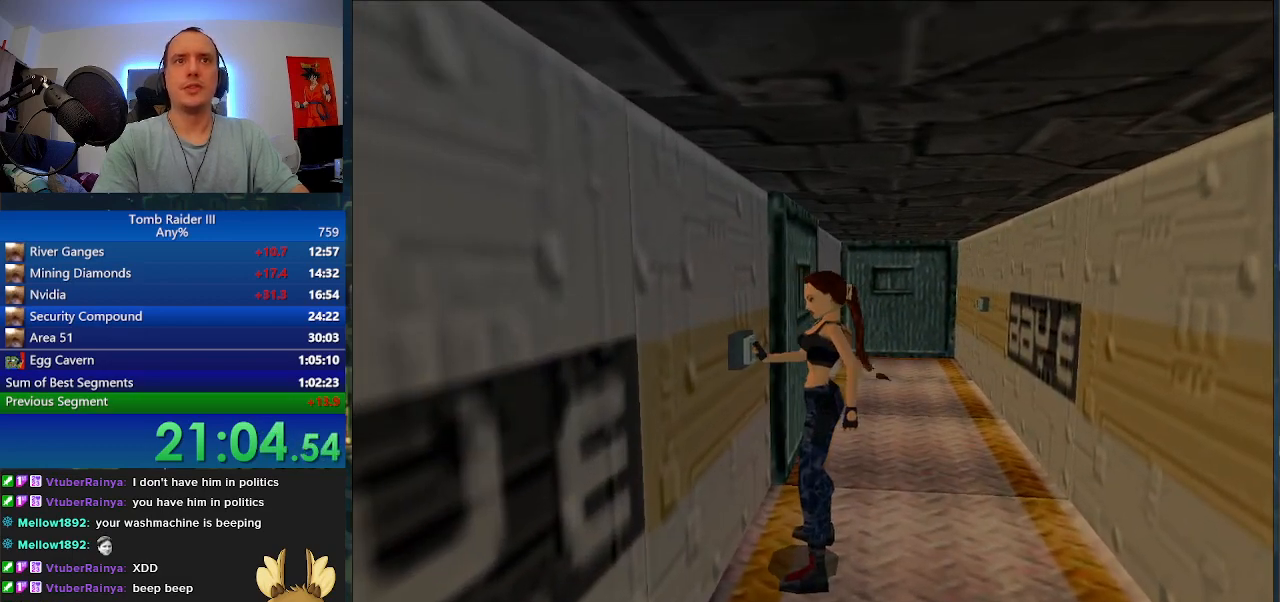
{"keys": ["a"], "events": []}
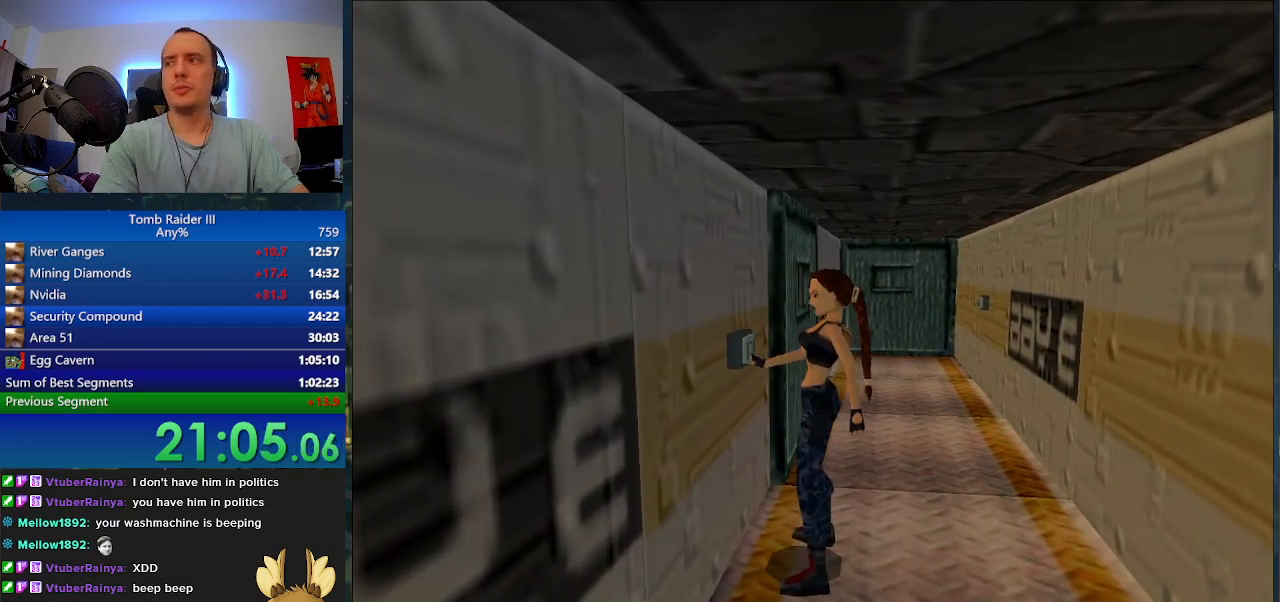
{"keys": ["a", "r"], "events": [[367, "r", "down"]]}
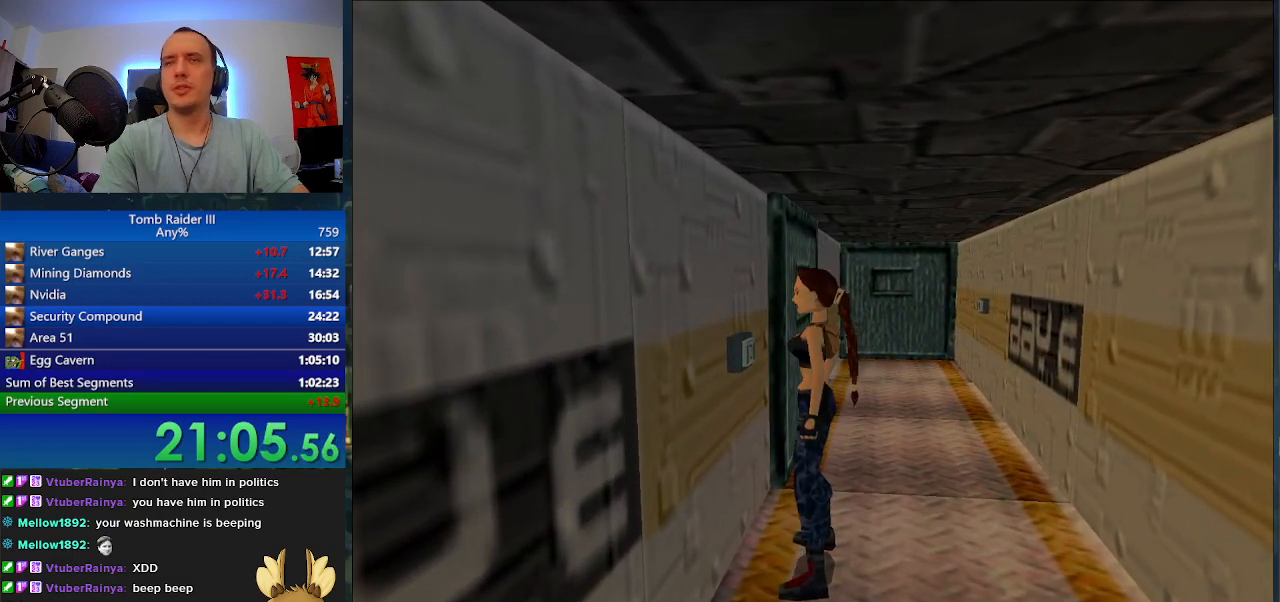
{"keys": ["a"], "events": [[367, "r", "up"]]}
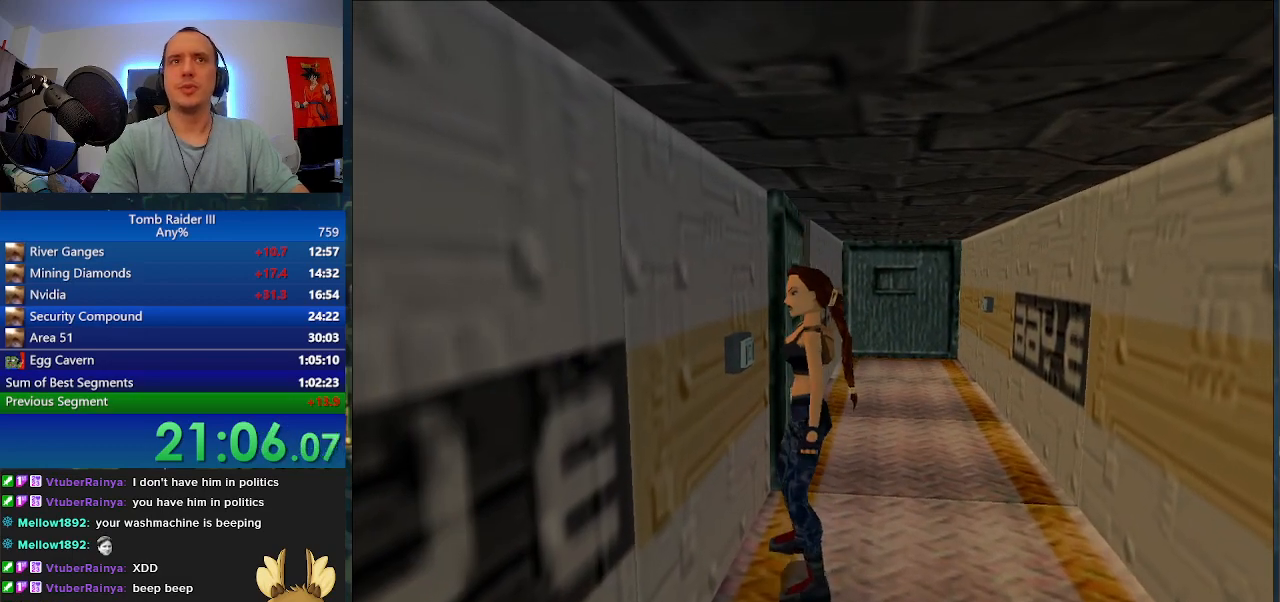
{"keys": ["minus", "w"], "events": [[267, "w", "down"], [500, "a", "up"], [500, "minus", "down"]]}
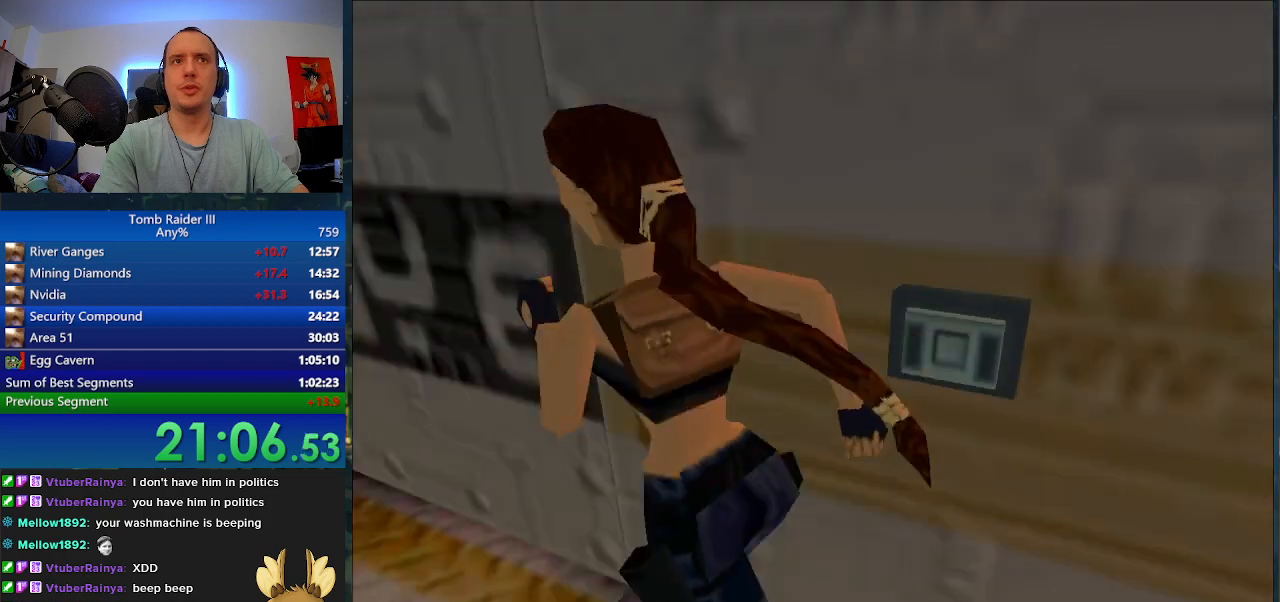
{"keys": ["d", "minus", "w"], "events": [[333, "d", "down"]]}
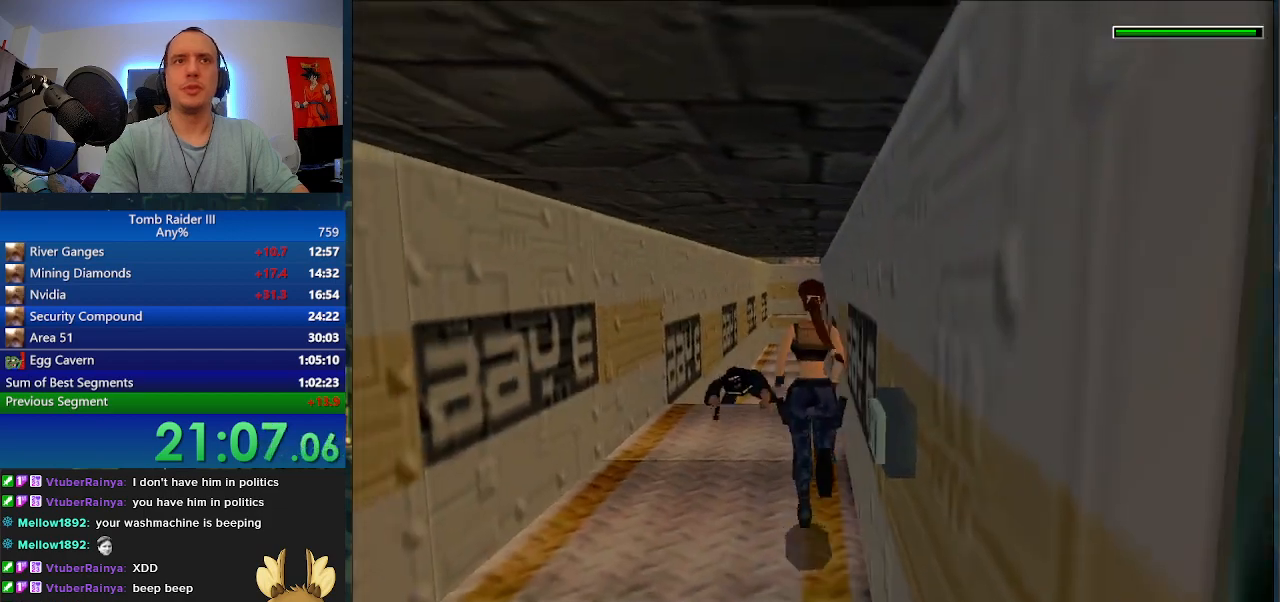
{"keys": ["minus", "w"], "events": [[67, "d", "up"]]}
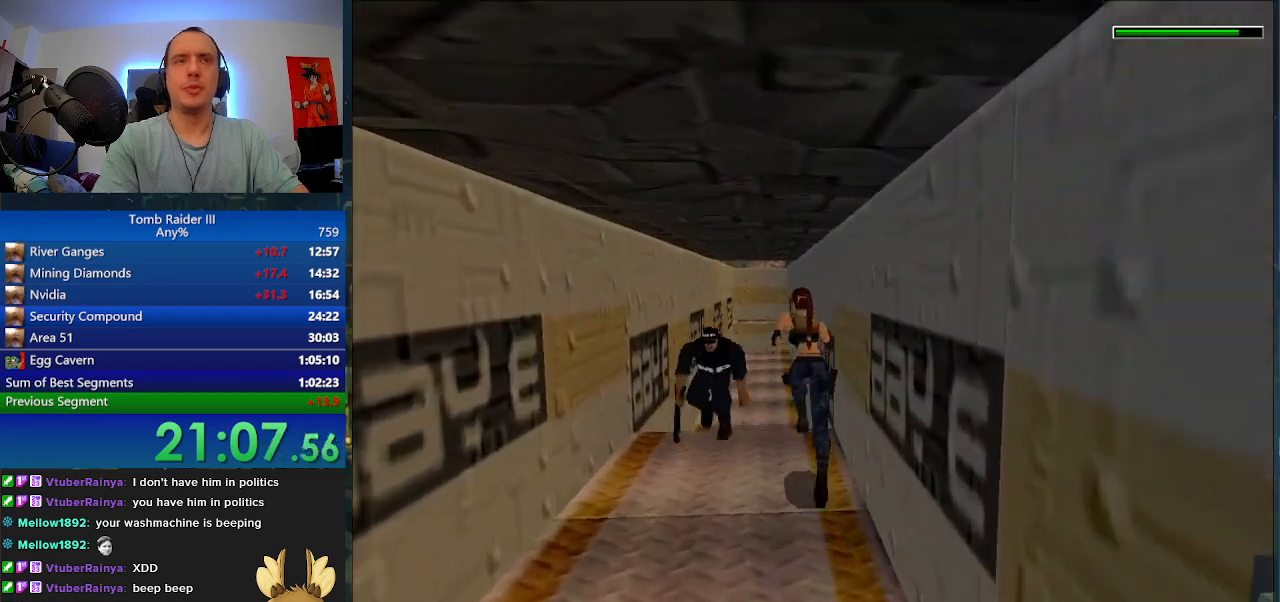
{"keys": ["w"], "events": [[167, "minus", "up"]]}
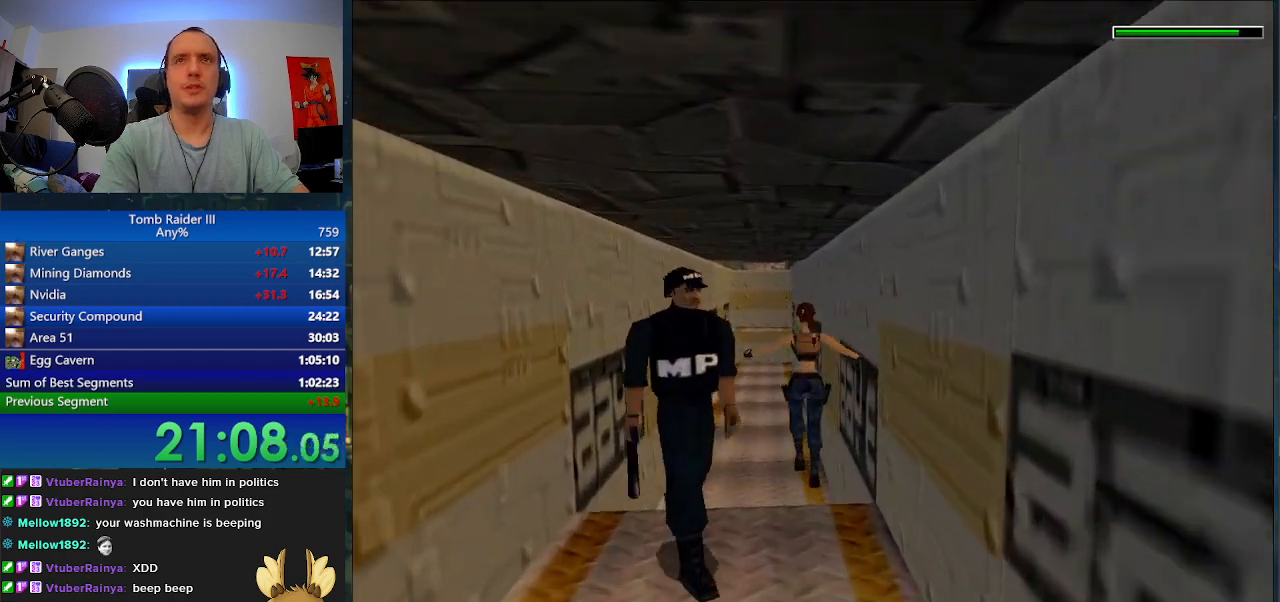
{"keys": ["f"], "events": [[267, "f", "down"], [467, "w", "up"]]}
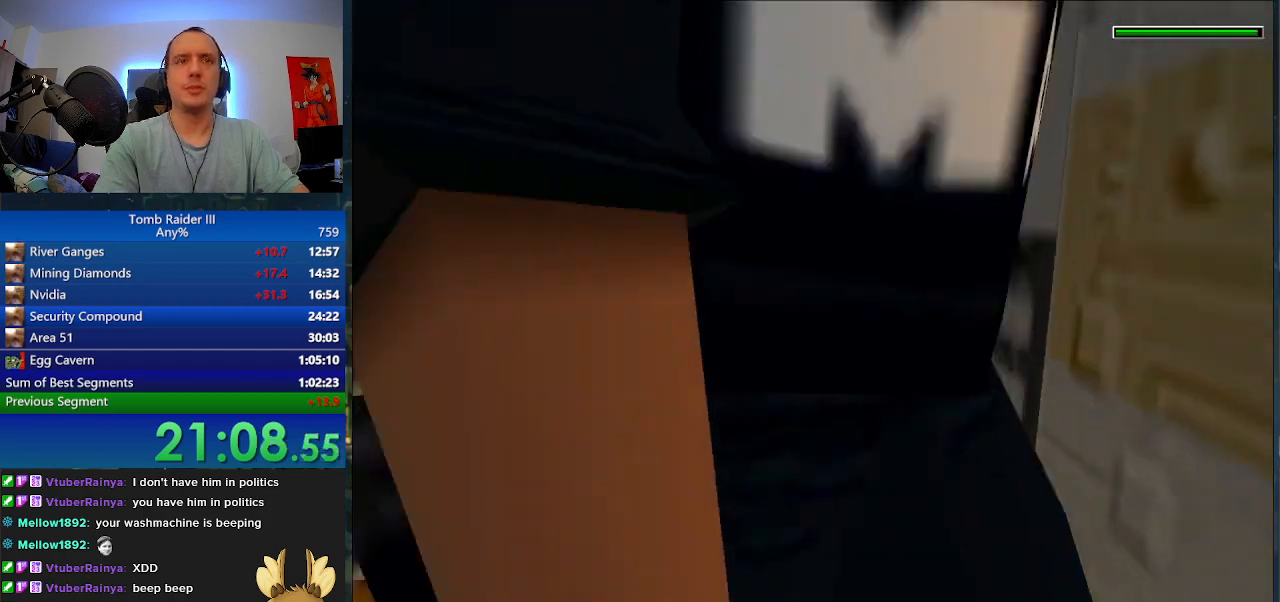
{"keys": [], "events": [[67, "f", "up"]]}
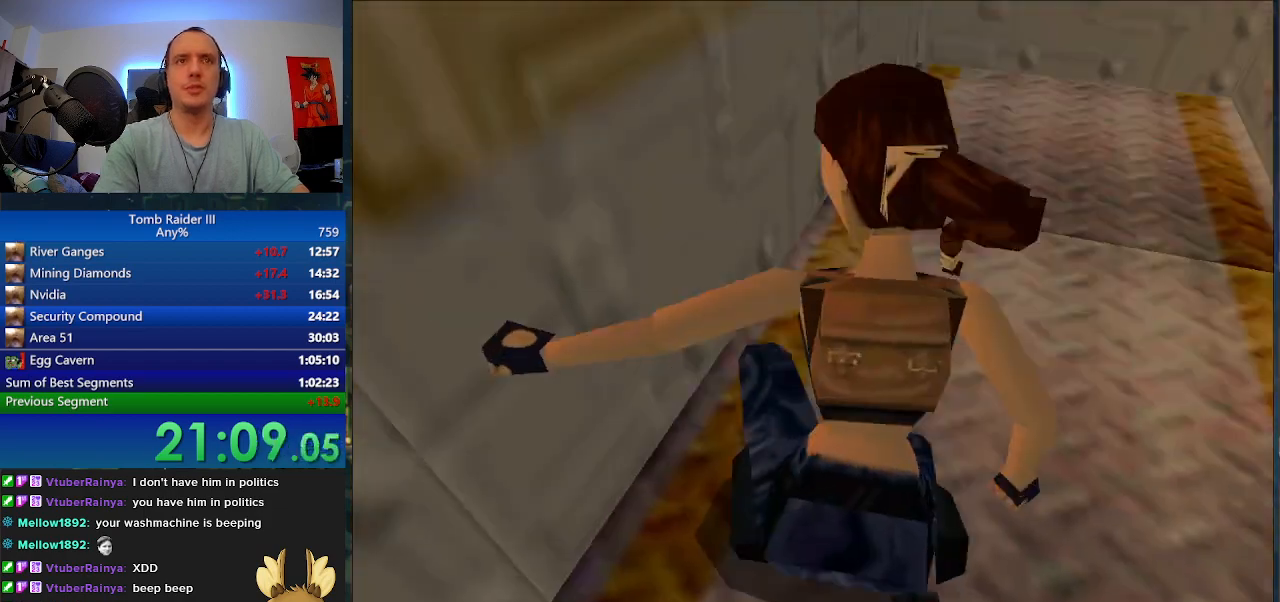
{"keys": ["w"], "events": [[467, "w", "down"]]}
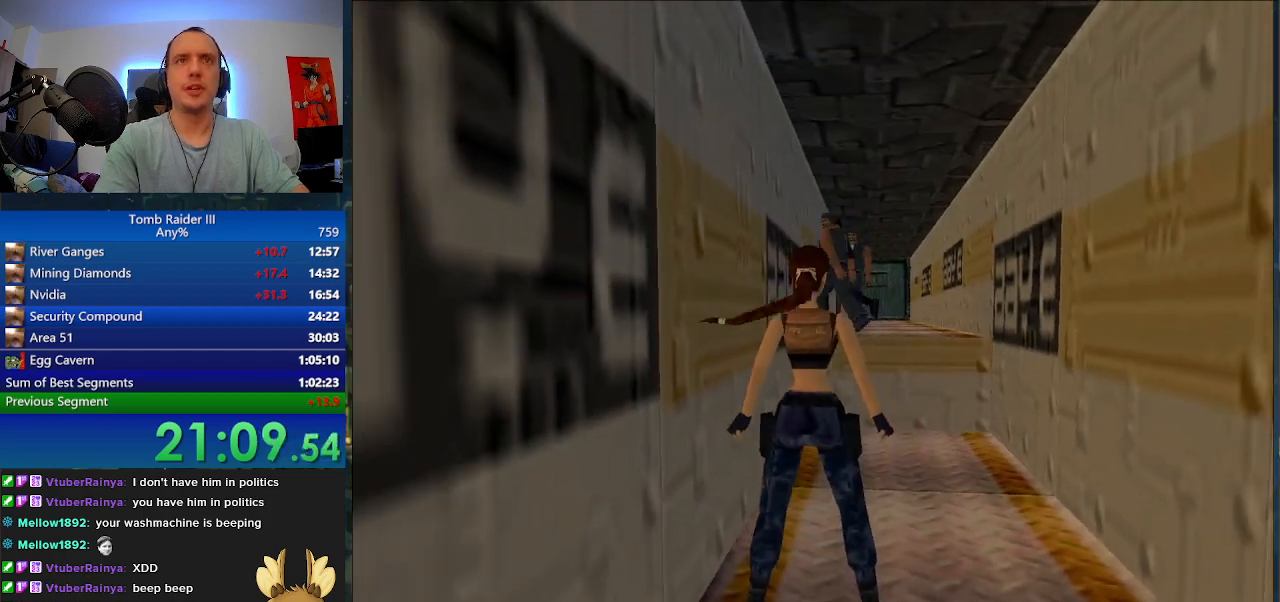
{"keys": [], "events": [[233, "d", "down"], [233, "w", "up"], [333, "d", "up"]]}
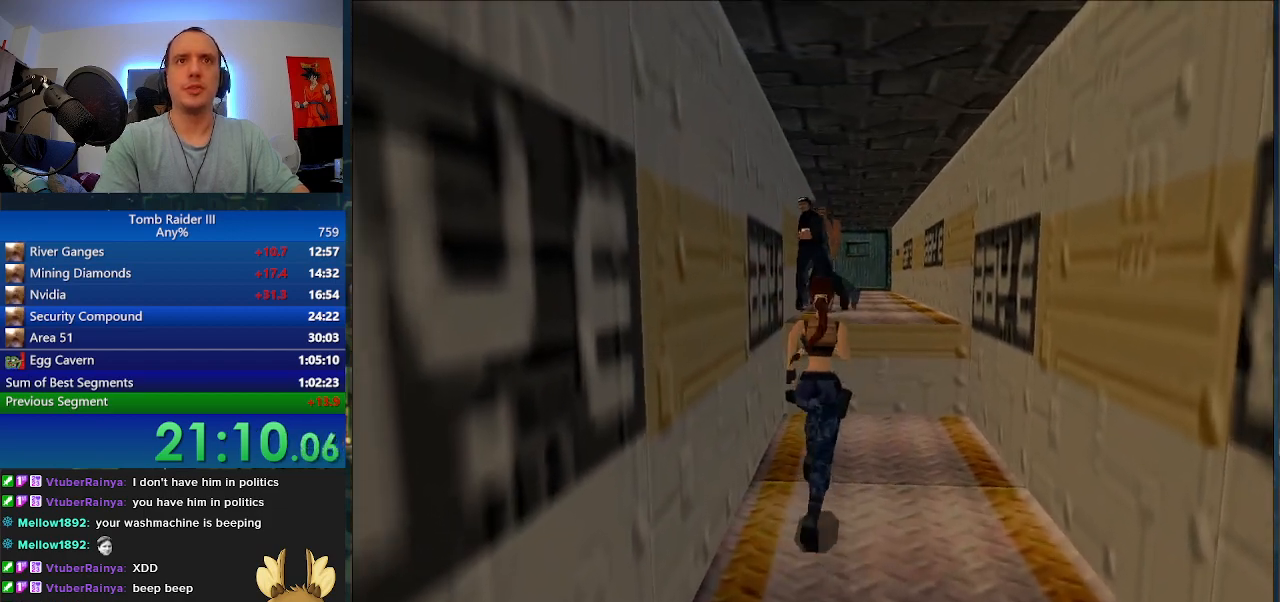
{"keys": ["space"], "events": [[500, "space", "down"]]}
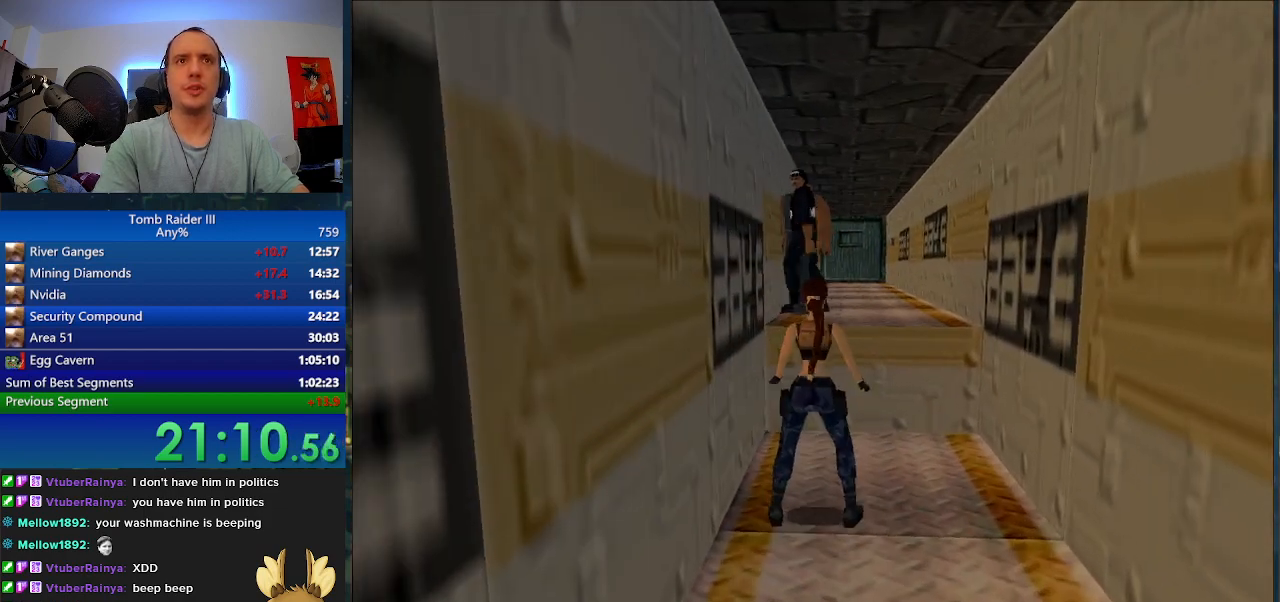
{"keys": ["f", "w"], "events": [[33, "w", "down"], [300, "d", "down"], [300, "f", "down"], [400, "d", "up"], [400, "f", "up"], [467, "f", "down"], [500, "space", "up"]]}
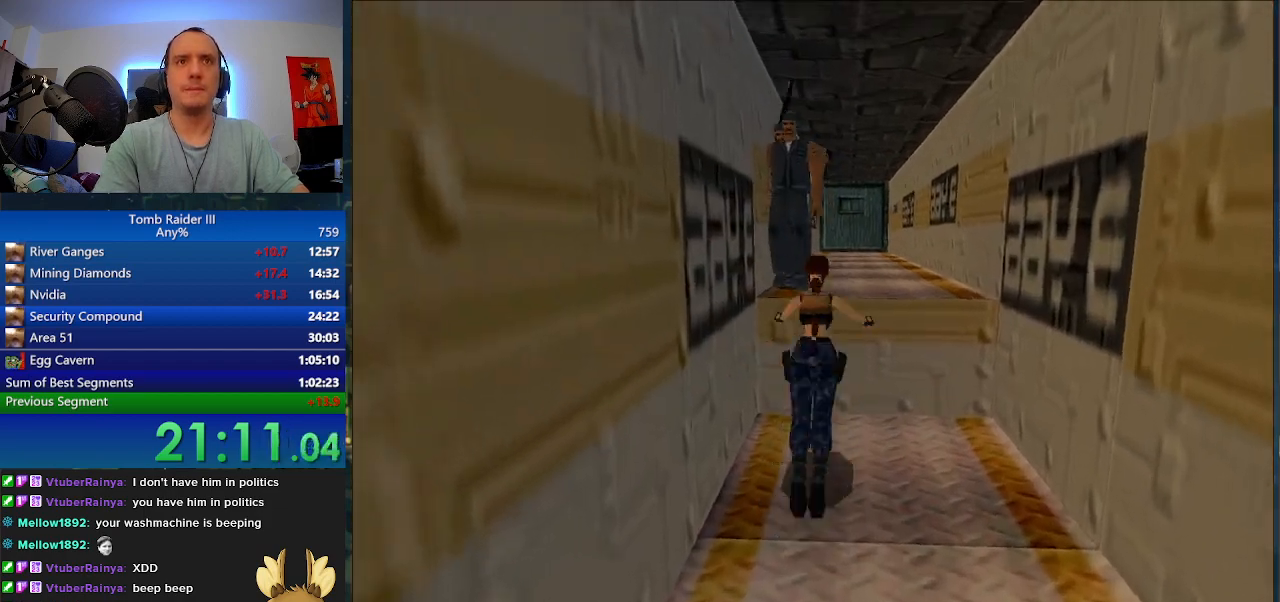
{"keys": [], "events": [[100, "f", "up"], [167, "w", "up"]]}